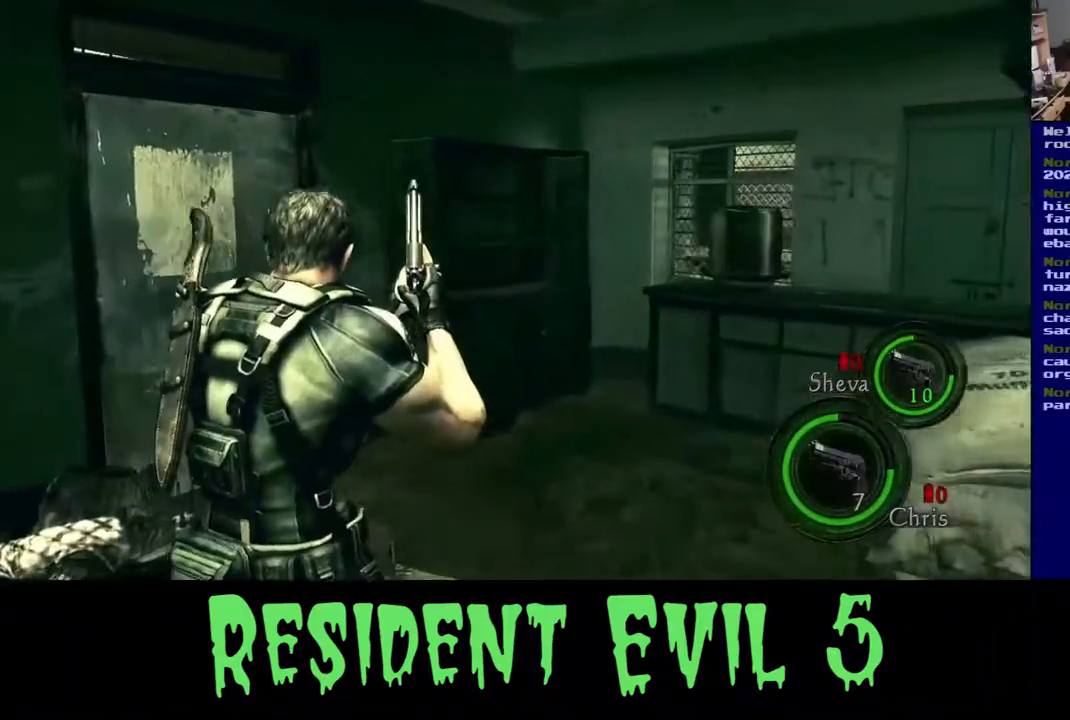
Gameplay with a controller (Xbox layout); each line is a JSON object with the inputs held at the frame after it. "events" lists button and stick changes between this image and that frame as [ms after this image, input, new state], when the widget could be followed in between.
{"buttons": [], "left_stick": "up", "right_stick": "down-left", "events": [[150, "left_stick", "up"], [317, "right_stick", "down-left"]]}
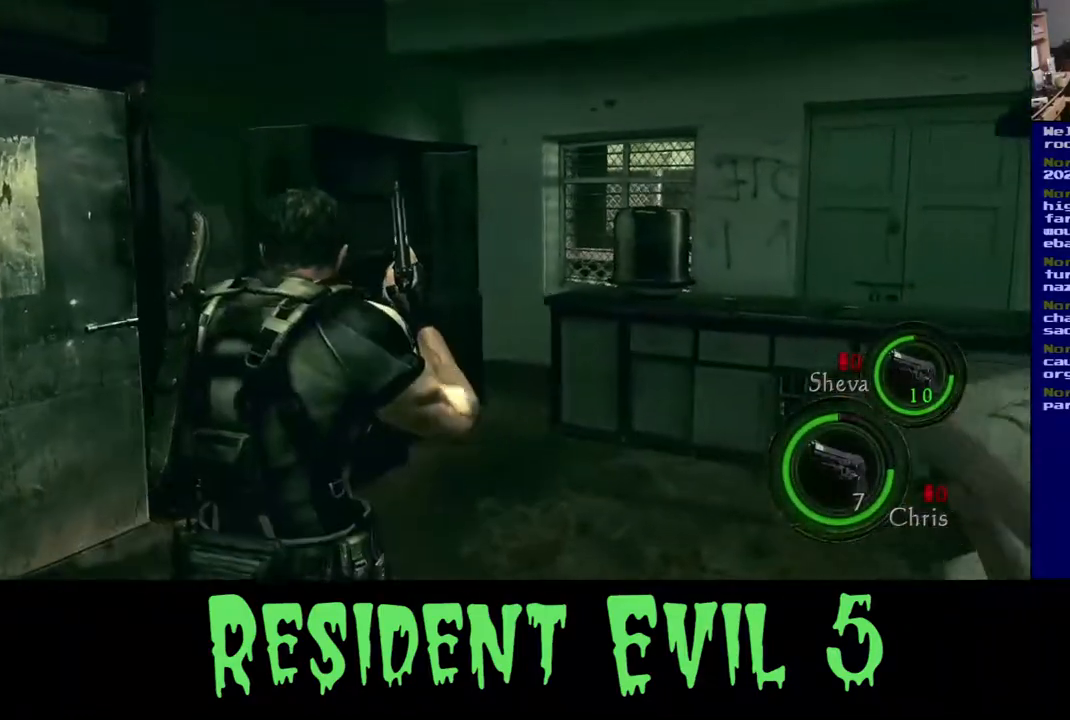
{"buttons": [], "left_stick": "up", "right_stick": "center", "events": [[33, "left_stick", "up-left"], [33, "right_stick", "left"], [233, "left_stick", "up"], [400, "right_stick", "center"]]}
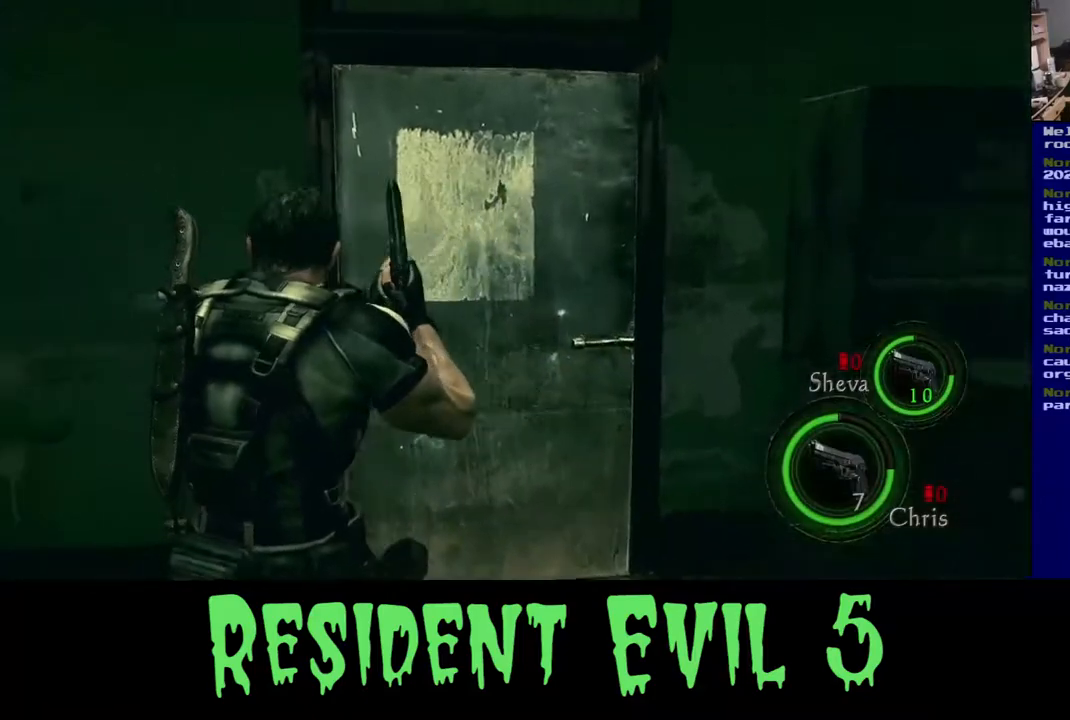
{"buttons": [], "left_stick": "up-right", "right_stick": "center", "events": [[50, "left_stick", "up-right"]]}
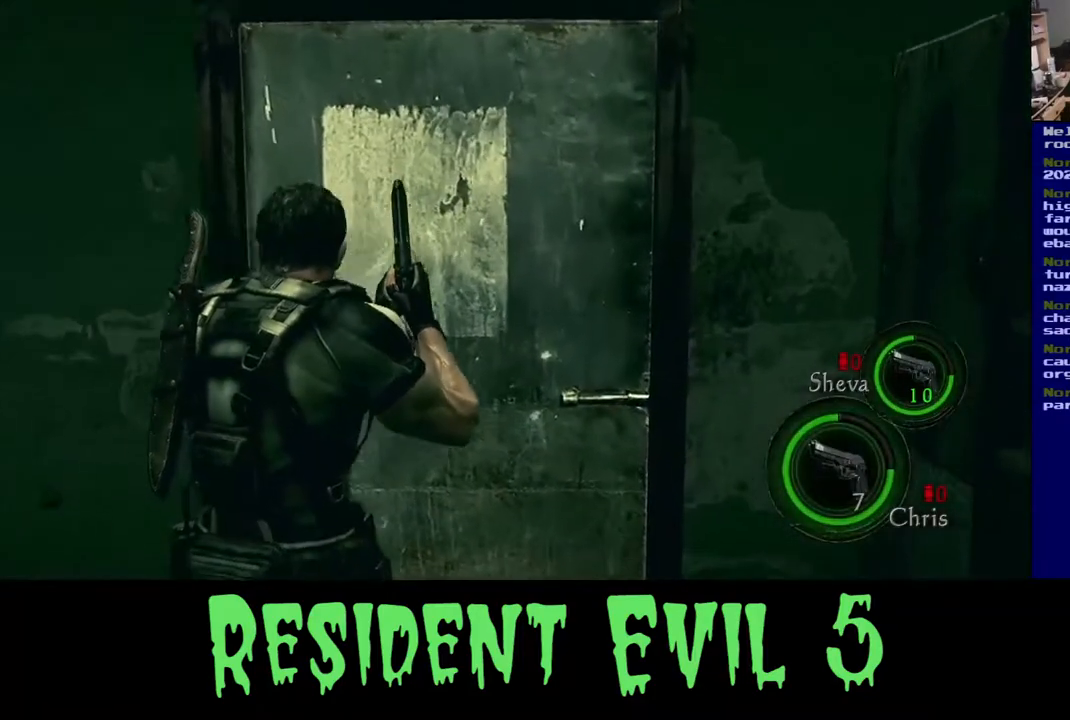
{"buttons": [], "left_stick": "center", "right_stick": "center", "events": [[17, "right_stick", "left"], [267, "right_stick", "center"], [367, "left_stick", "center"]]}
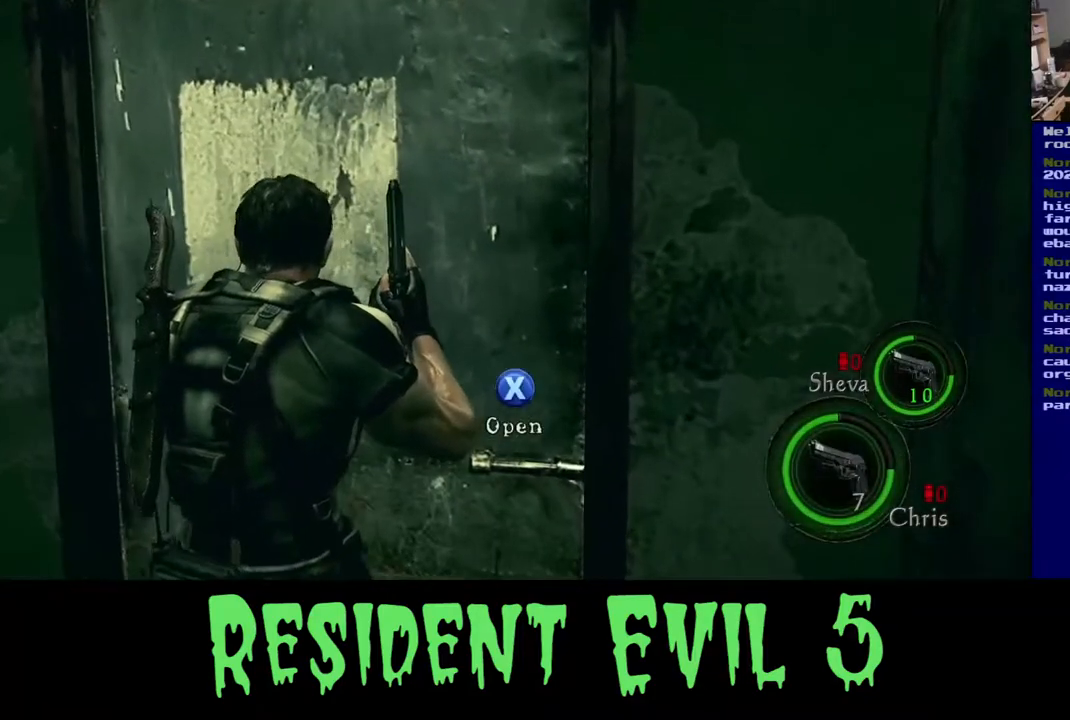
{"buttons": [], "left_stick": "center", "right_stick": "center", "events": [[200, "X", "down"], [367, "X", "up"]]}
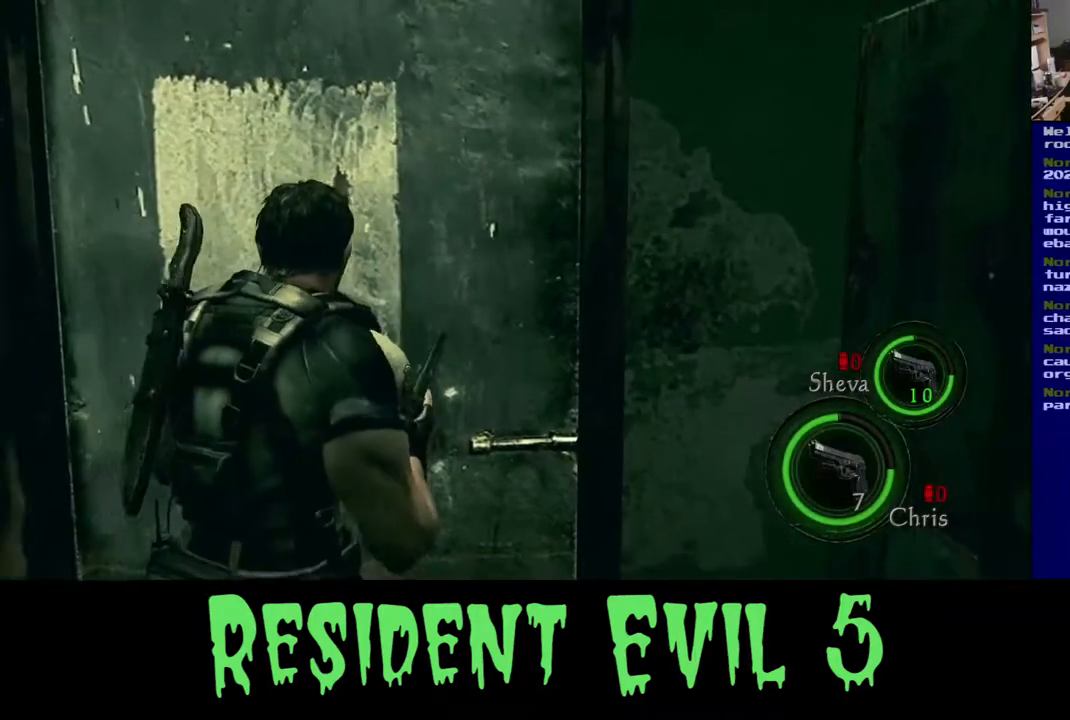
{"buttons": [], "left_stick": "center", "right_stick": "center", "events": []}
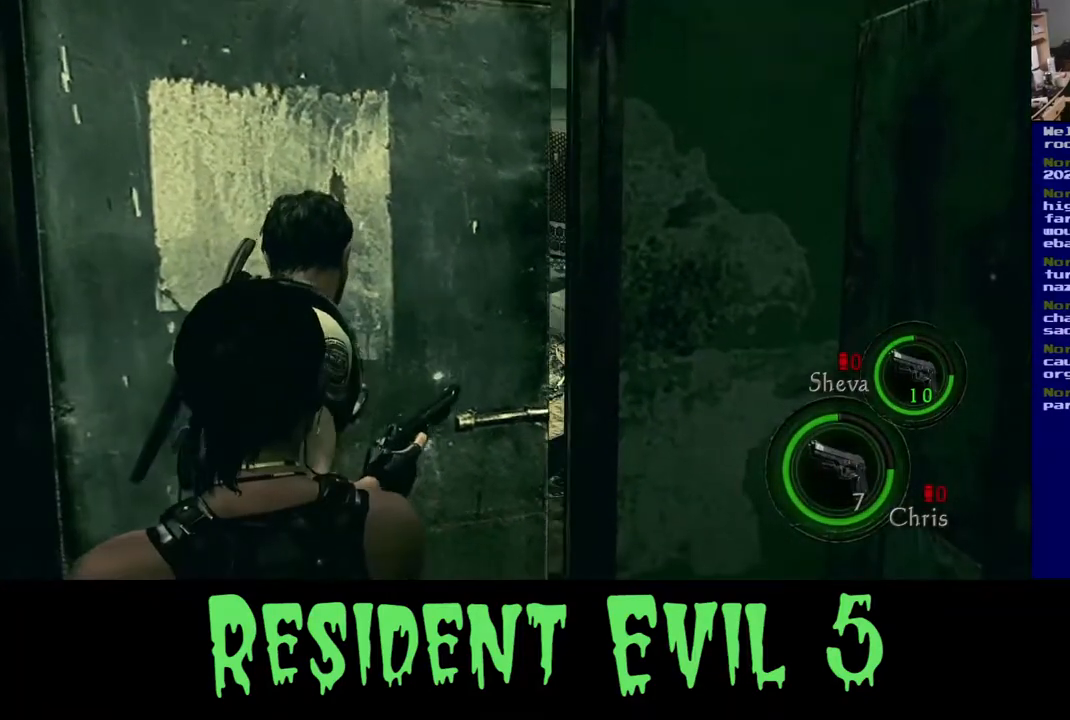
{"buttons": [], "left_stick": "center", "right_stick": "center", "events": []}
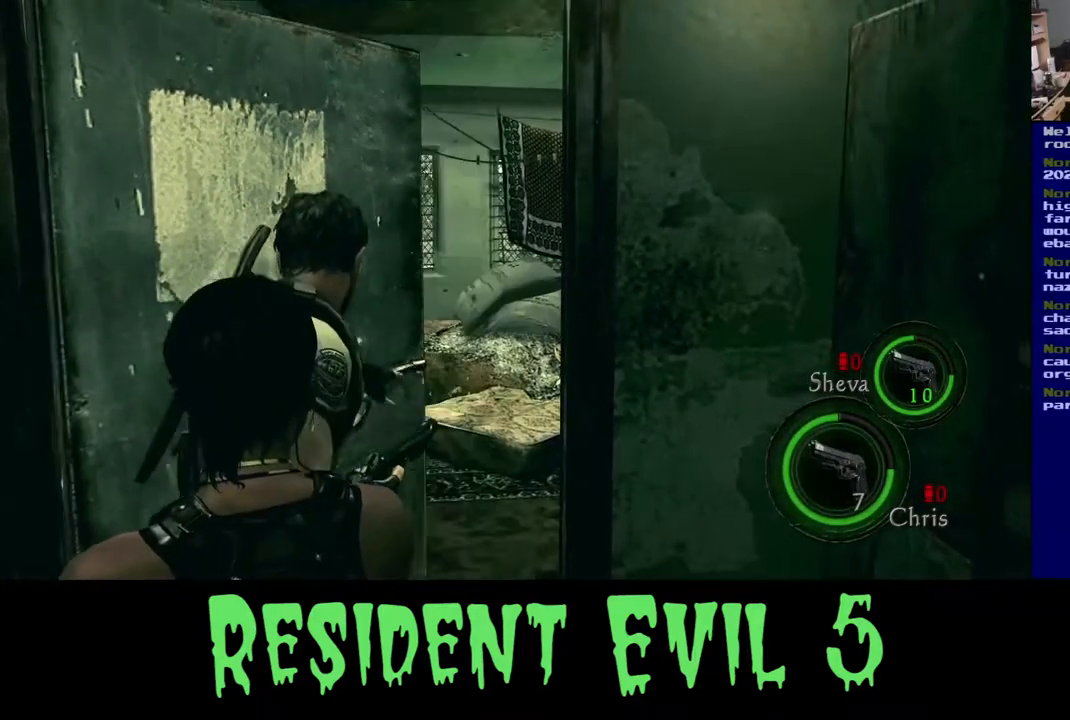
{"buttons": [], "left_stick": "center", "right_stick": "center", "events": []}
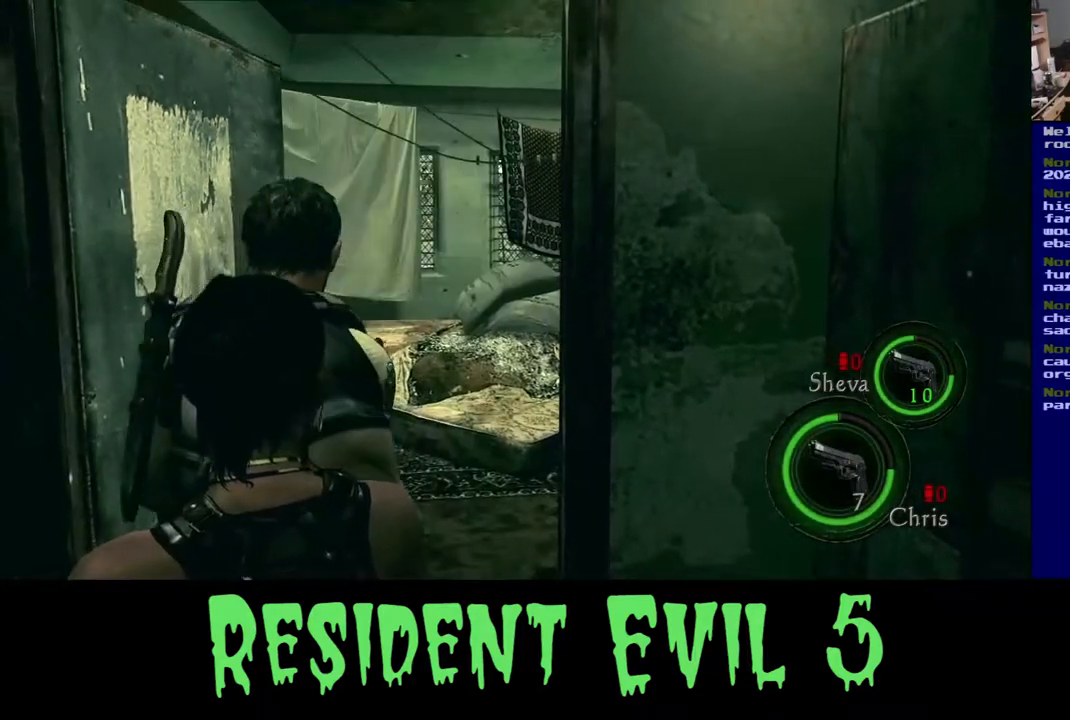
{"buttons": [], "left_stick": "up", "right_stick": "center", "events": [[233, "left_stick", "up"]]}
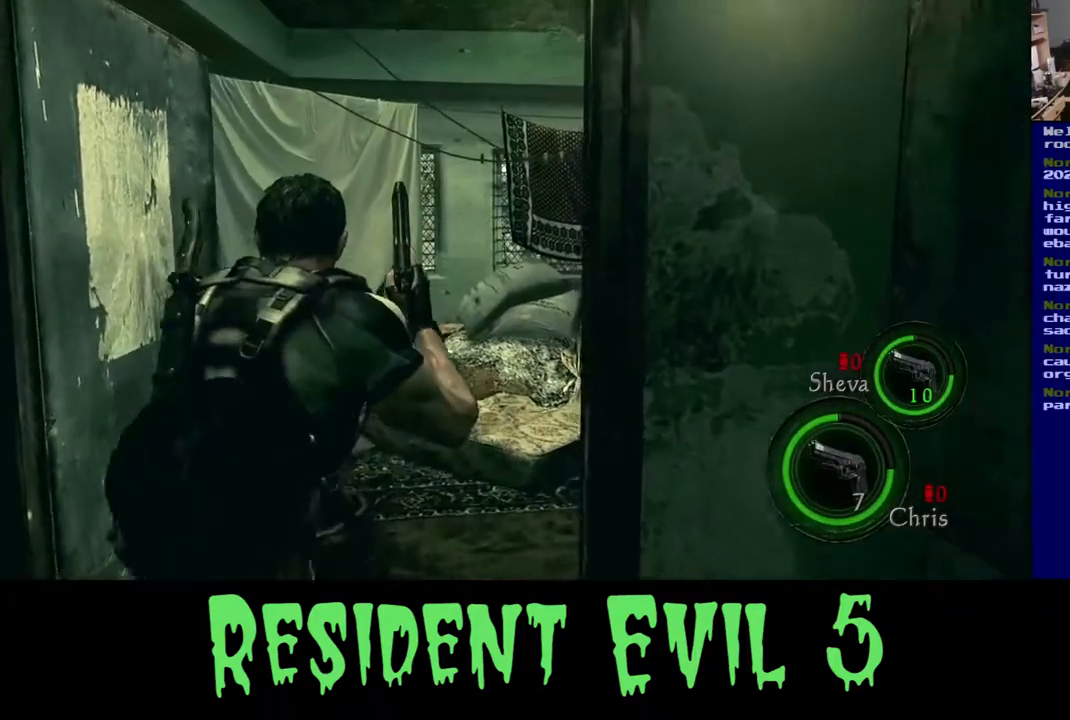
{"buttons": [], "left_stick": "up", "right_stick": "center", "events": []}
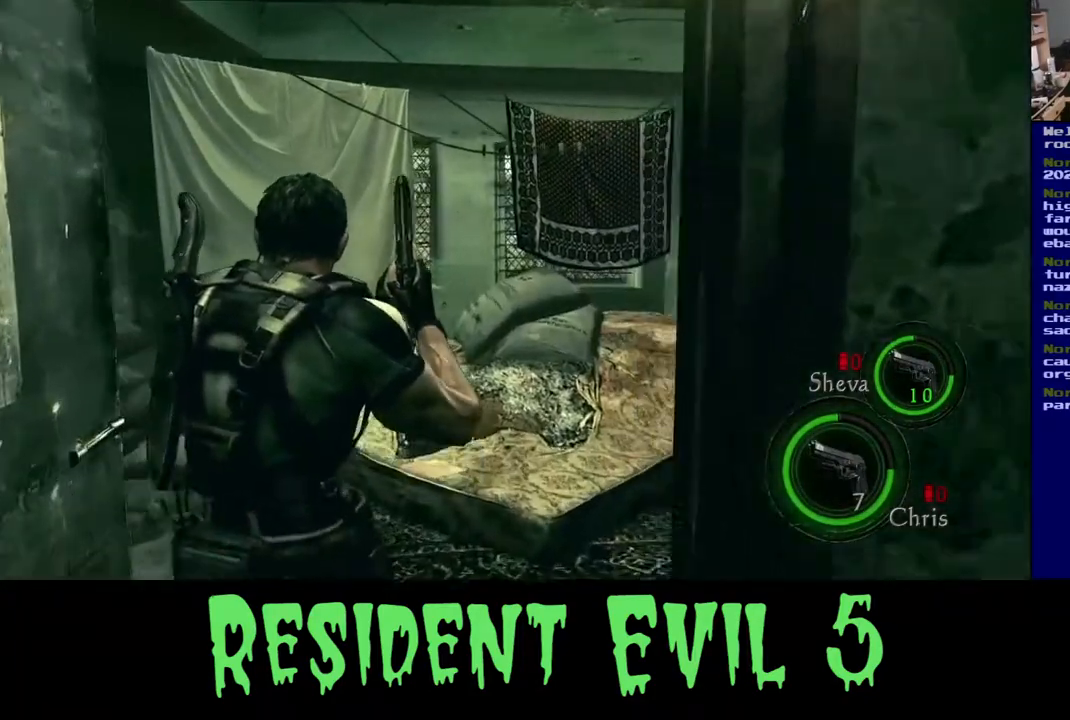
{"buttons": [], "left_stick": "up", "right_stick": "left", "events": [[483, "right_stick", "left"]]}
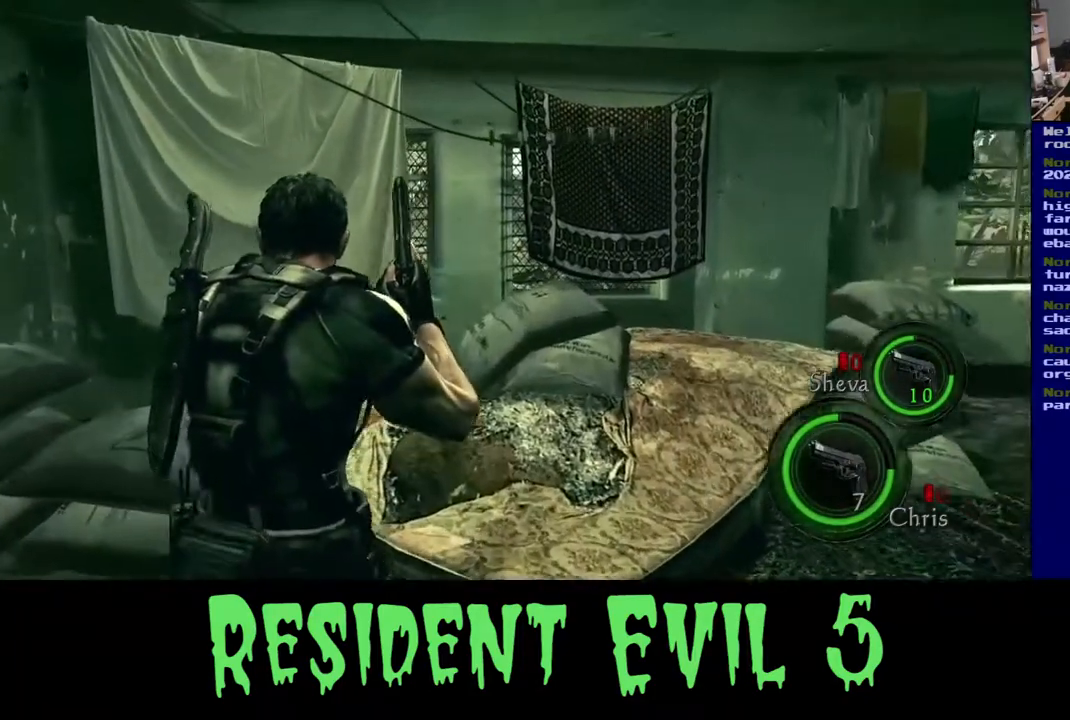
{"buttons": [], "left_stick": "up-right", "right_stick": "right", "events": [[467, "left_stick", "up-right"], [500, "right_stick", "right"]]}
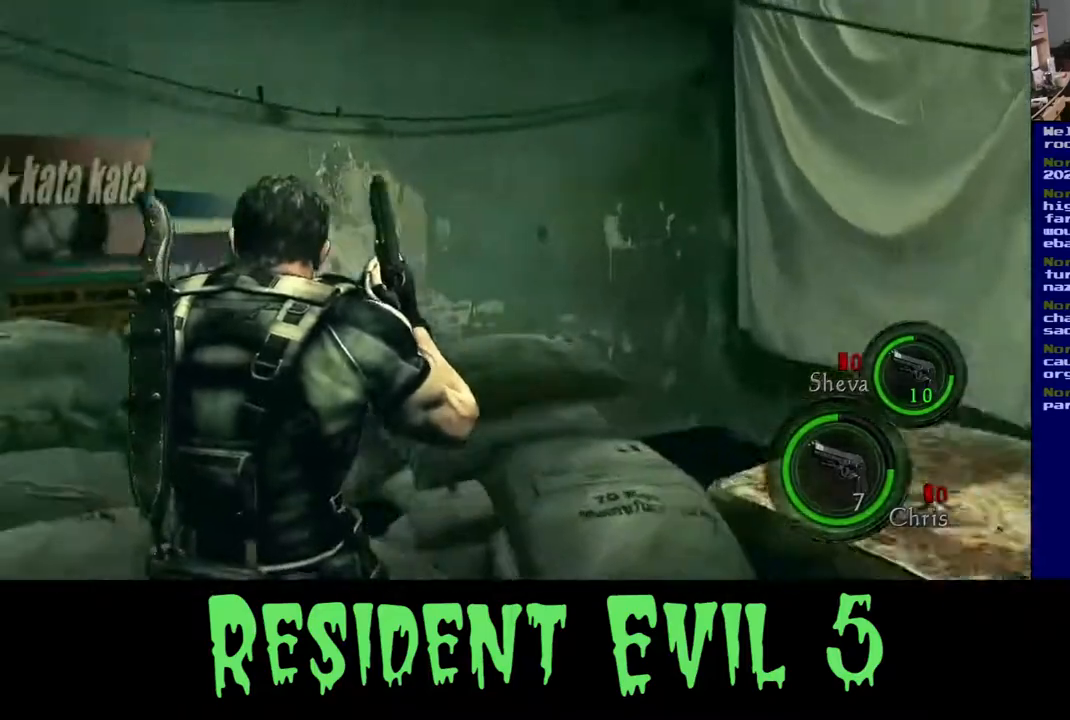
{"buttons": [], "left_stick": "right", "right_stick": "right", "events": [[17, "left_stick", "right"]]}
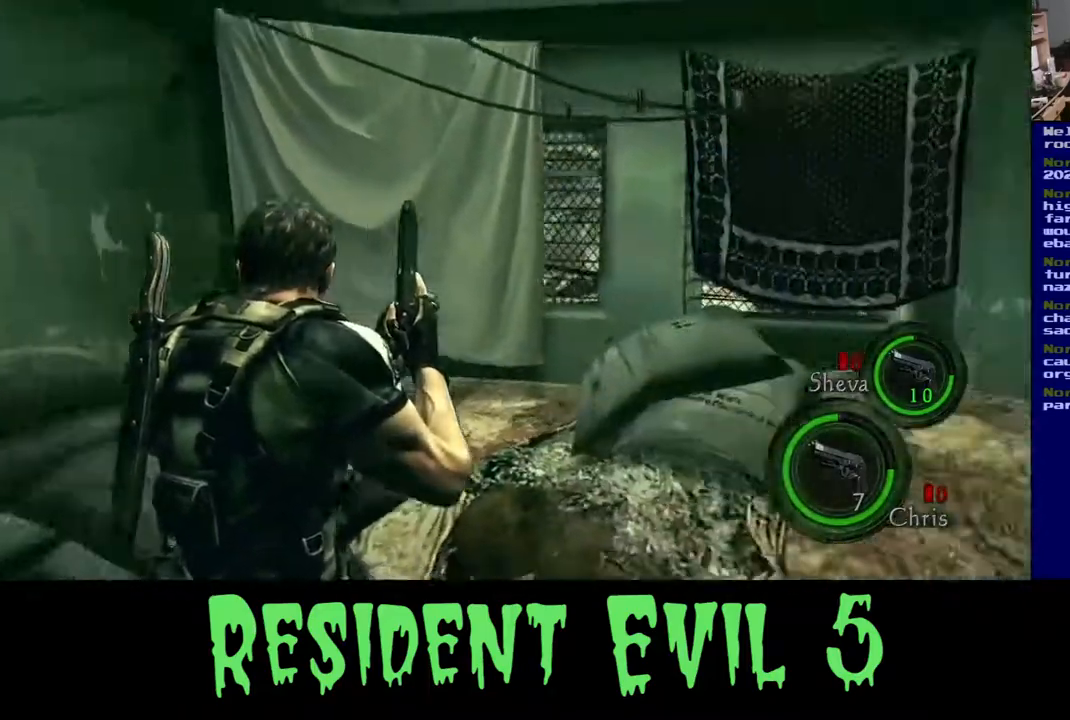
{"buttons": [], "left_stick": "up", "right_stick": "right", "events": [[100, "left_stick", "up-right"], [233, "left_stick", "up"], [300, "right_stick", "center"], [450, "right_stick", "right"]]}
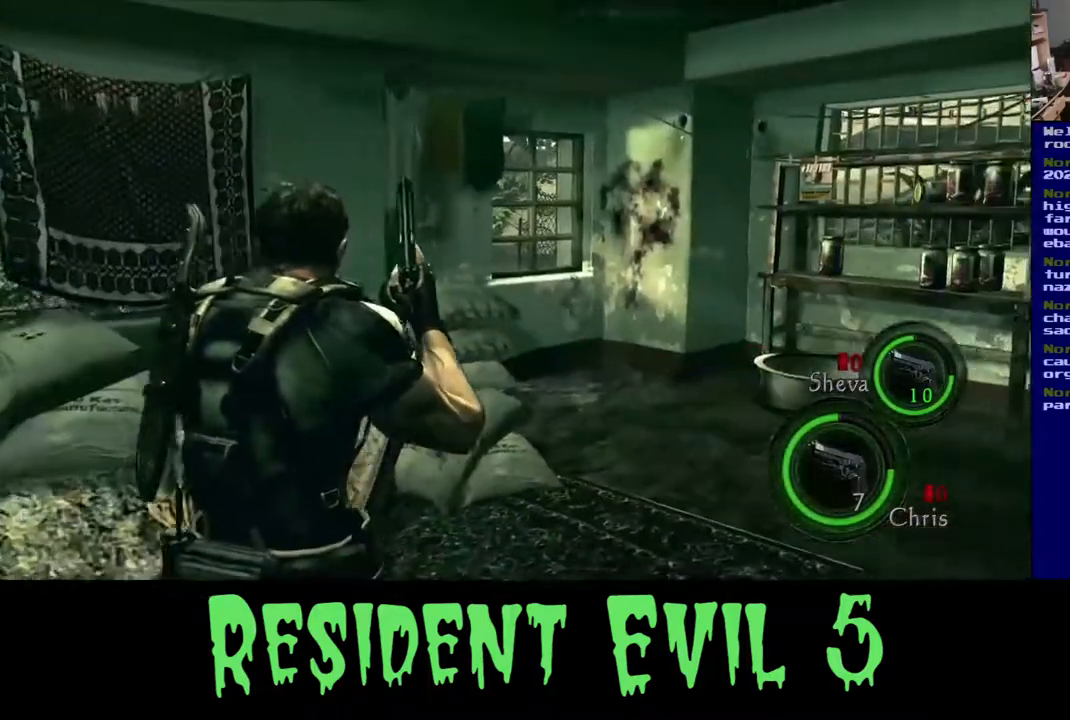
{"buttons": [], "left_stick": "up-left", "right_stick": "center", "events": [[283, "left_stick", "up-left"], [467, "right_stick", "center"]]}
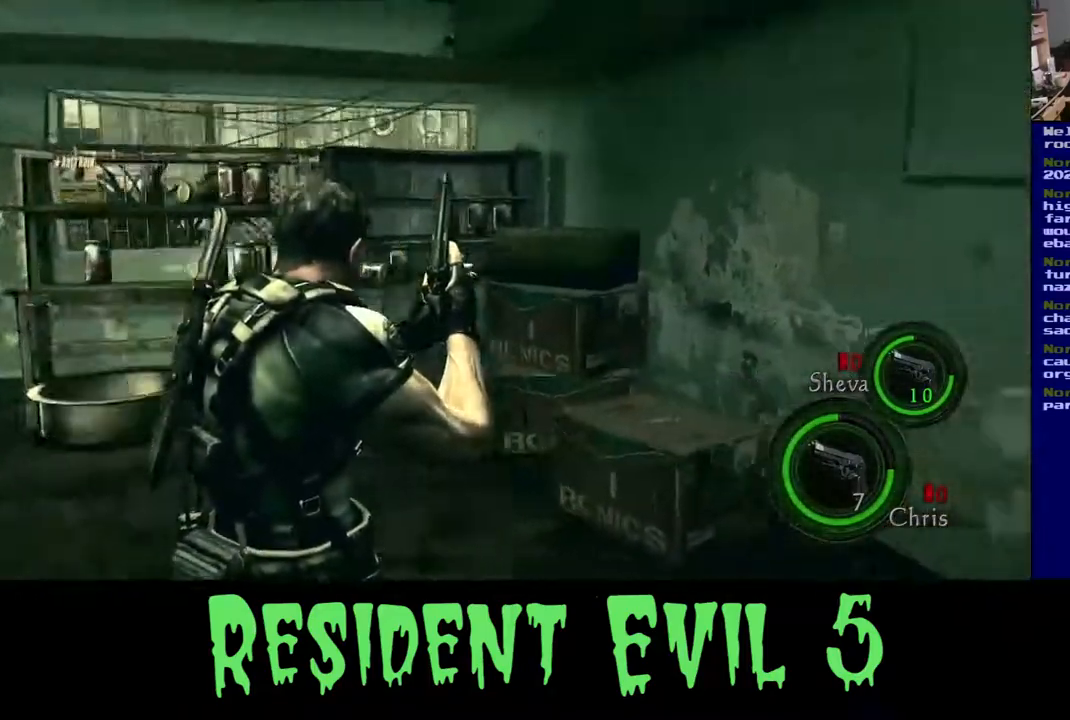
{"buttons": [], "left_stick": "up-left", "right_stick": "left", "events": [[333, "right_stick", "left"]]}
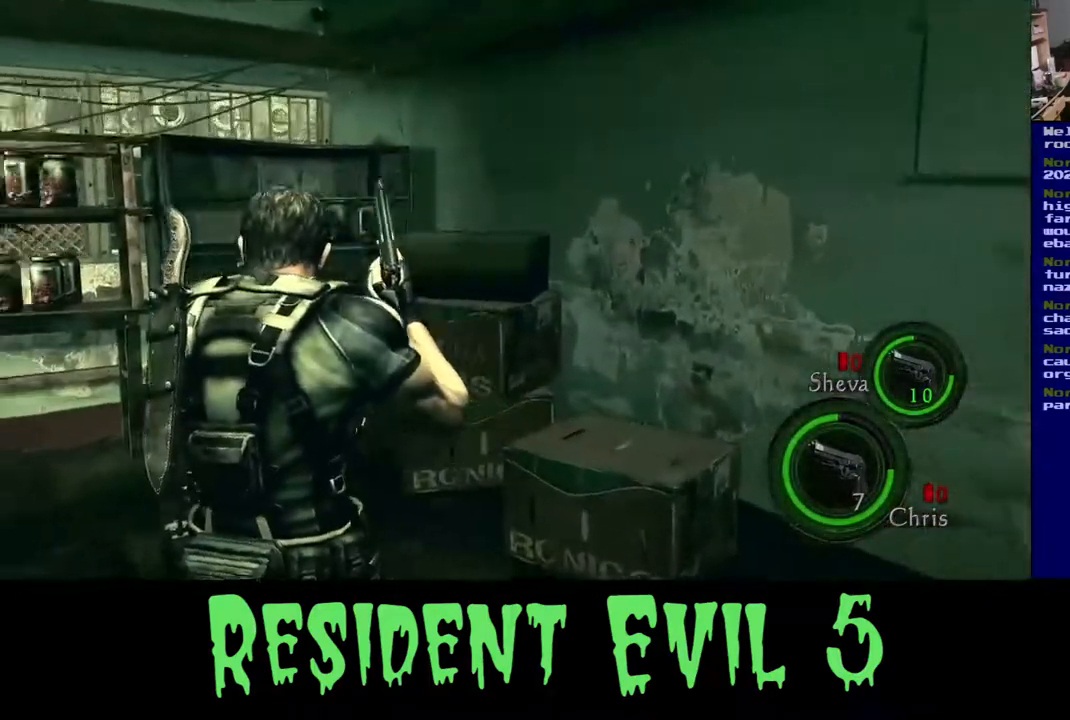
{"buttons": [], "left_stick": "up", "right_stick": "center", "events": [[100, "right_stick", "center"], [200, "left_stick", "up"]]}
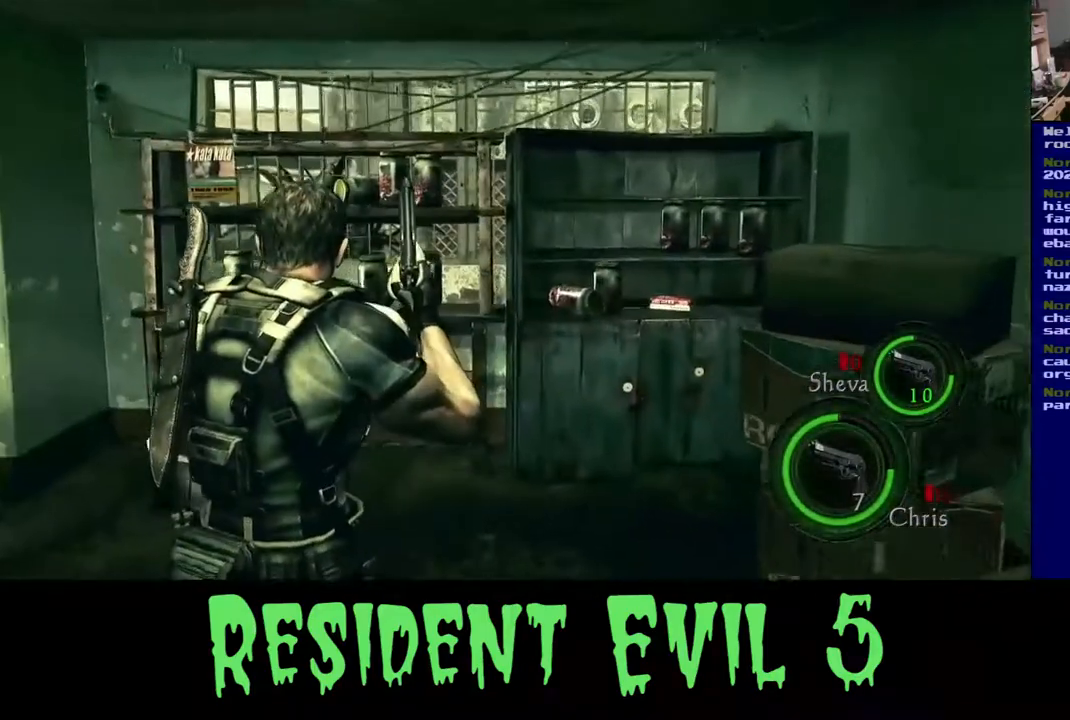
{"buttons": [], "left_stick": "up-right", "right_stick": "center", "events": [[267, "left_stick", "up-right"]]}
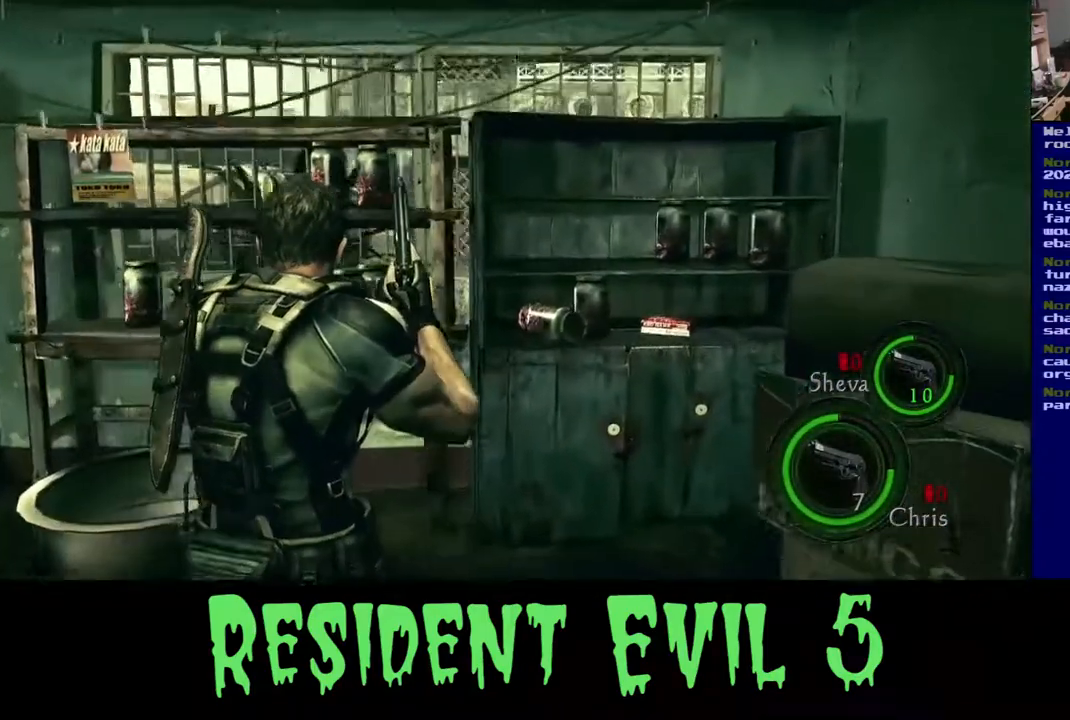
{"buttons": [], "left_stick": "up-right", "right_stick": "down", "events": [[350, "right_stick", "down"]]}
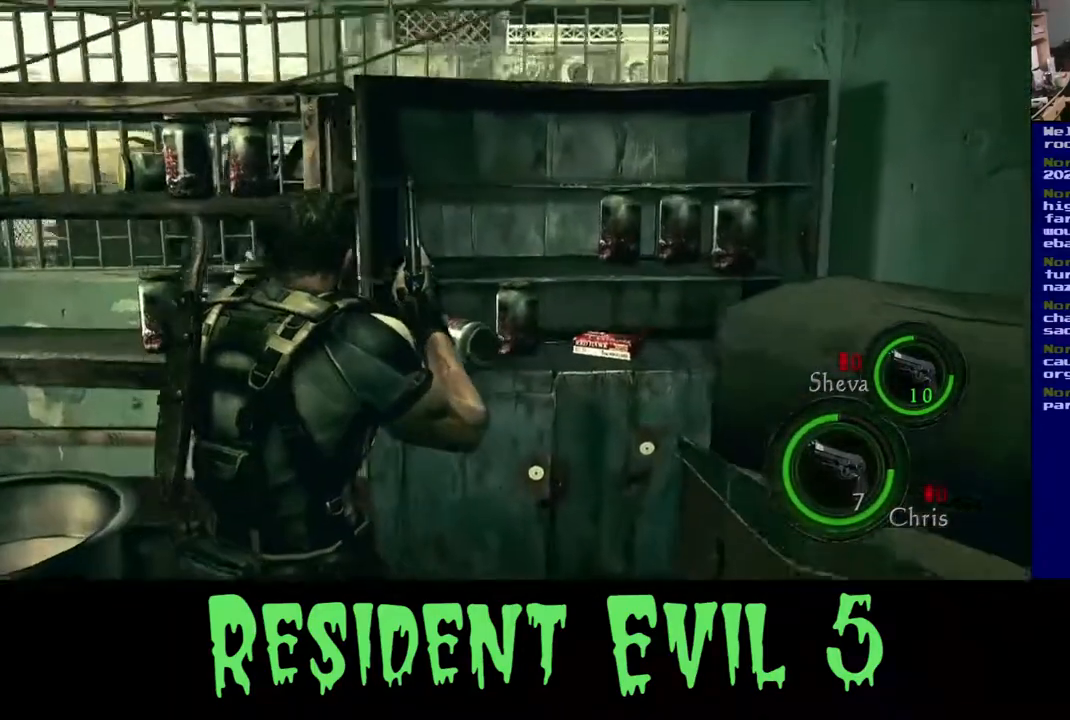
{"buttons": [], "left_stick": "up-right", "right_stick": "center", "events": [[250, "right_stick", "center"]]}
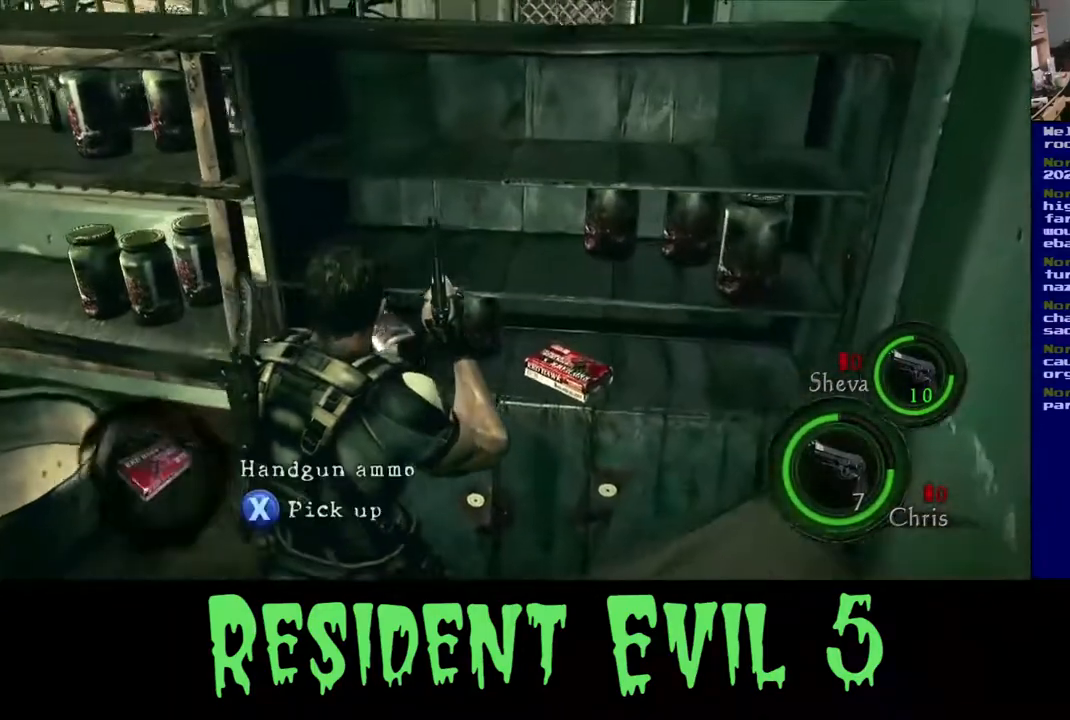
{"buttons": [], "left_stick": "center", "right_stick": "center", "events": [[83, "left_stick", "center"]]}
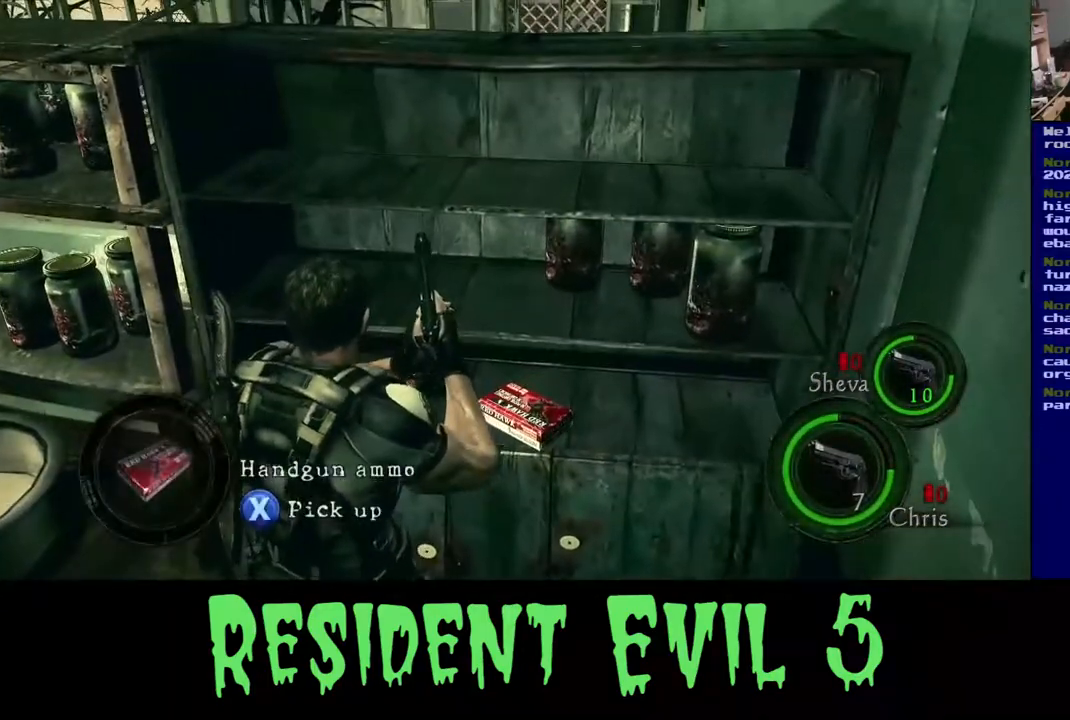
{"buttons": [], "left_stick": "center", "right_stick": "center", "events": [[50, "X", "down"], [150, "X", "up"]]}
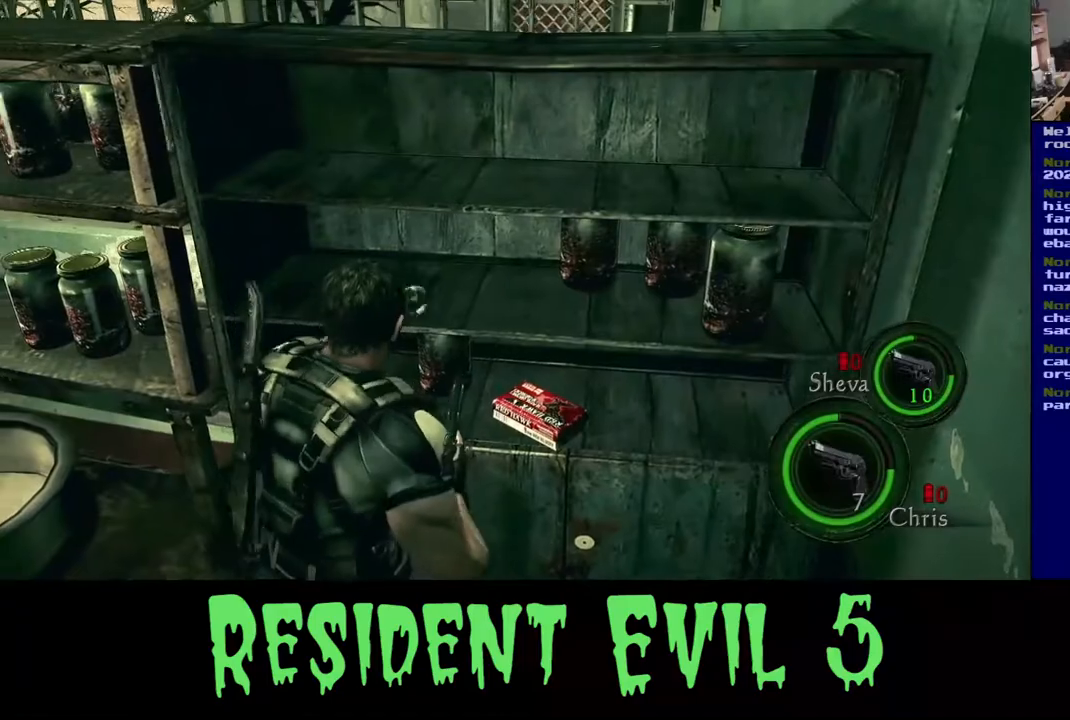
{"buttons": [], "left_stick": "center", "right_stick": "center", "events": []}
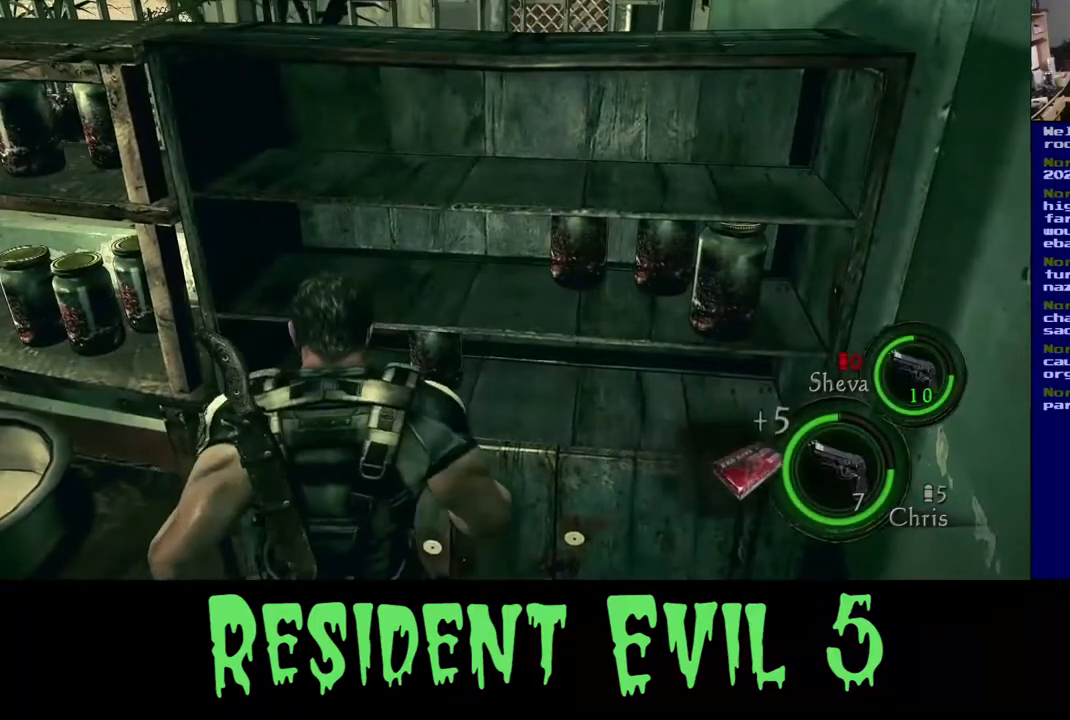
{"buttons": [], "left_stick": "up-right", "right_stick": "left", "events": [[167, "left_stick", "up-right"], [217, "right_stick", "left"]]}
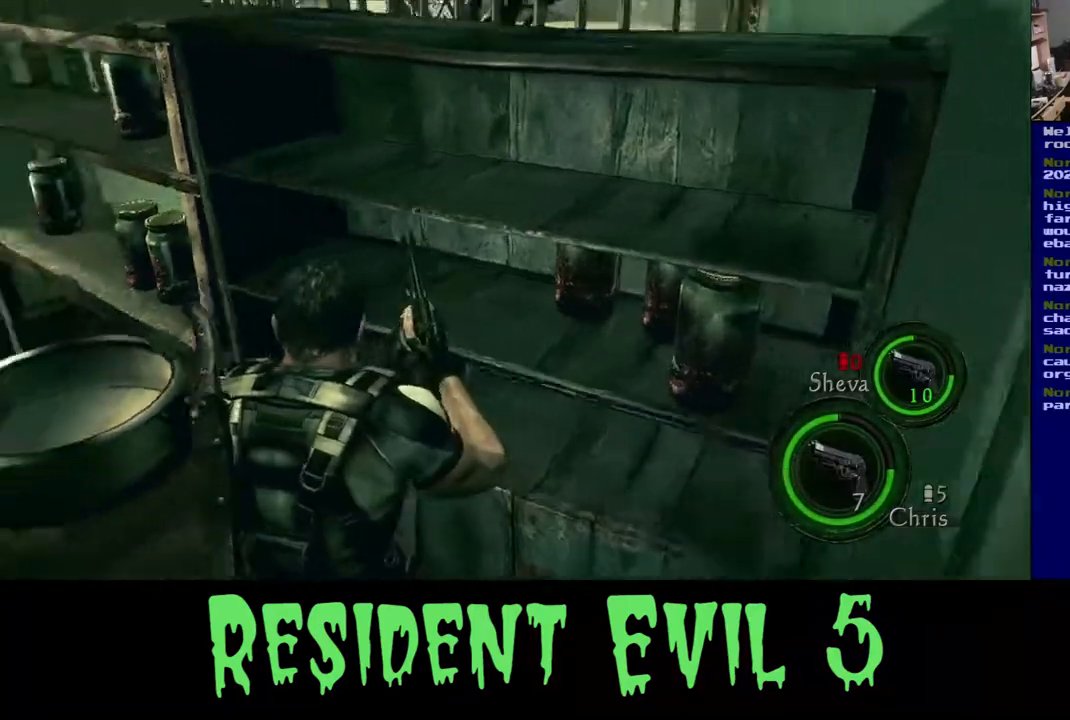
{"buttons": [], "left_stick": "up-left", "right_stick": "center", "events": [[117, "left_stick", "right"], [267, "left_stick", "left"], [333, "right_stick", "center"], [383, "left_stick", "up-left"]]}
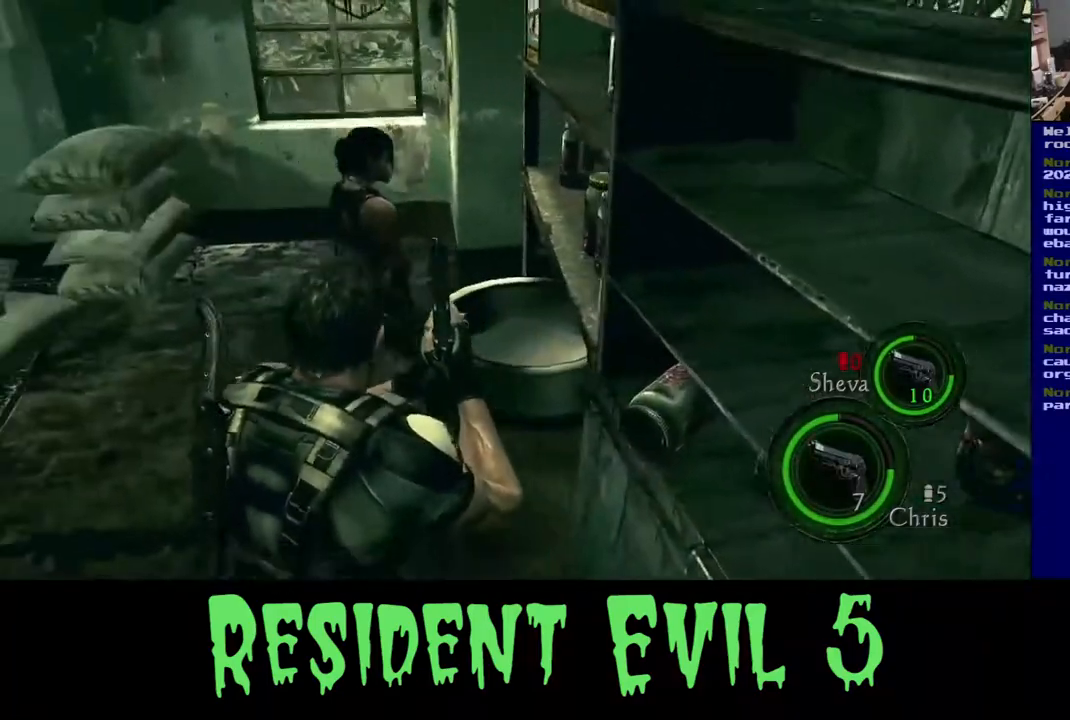
{"buttons": [], "left_stick": "up", "right_stick": "right", "events": [[17, "right_stick", "left"], [183, "left_stick", "up"], [267, "right_stick", "center"], [483, "right_stick", "right"]]}
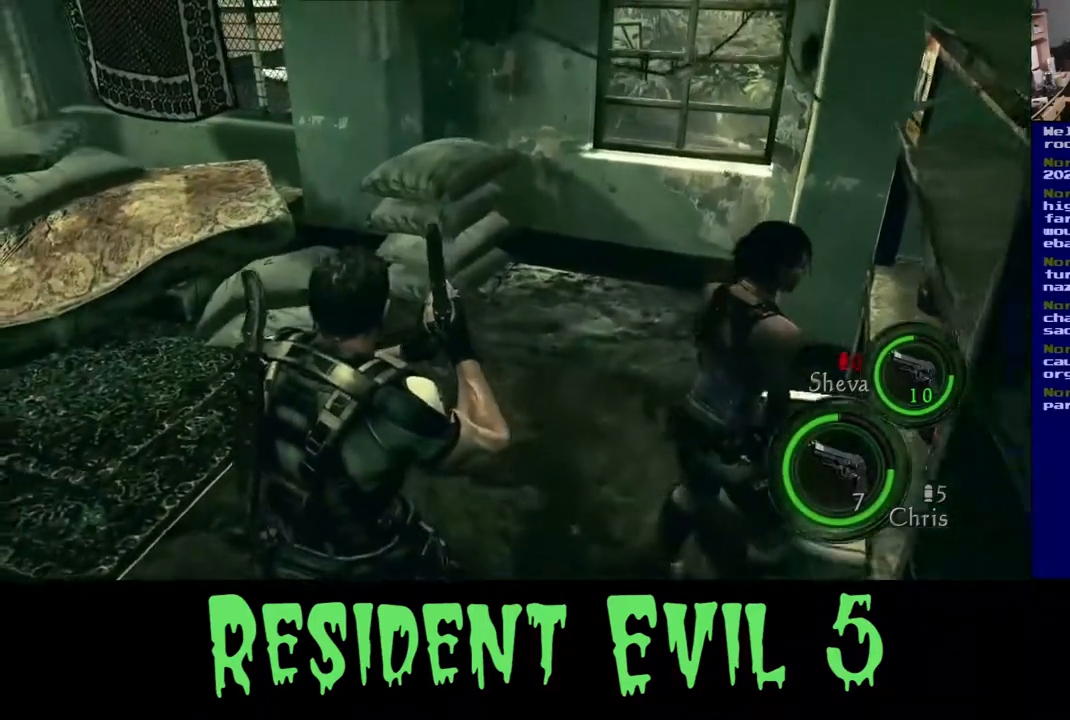
{"buttons": [], "left_stick": "up", "right_stick": "center", "events": [[233, "right_stick", "center"]]}
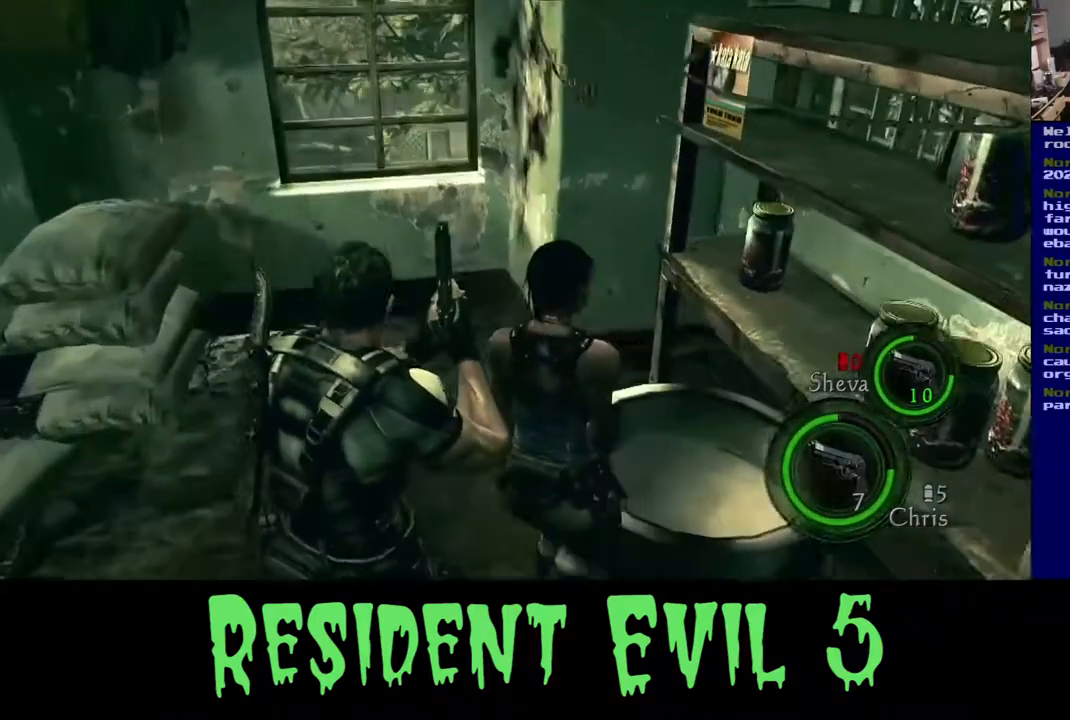
{"buttons": [], "left_stick": "right", "right_stick": "right", "events": [[317, "right_stick", "right"], [450, "left_stick", "right"]]}
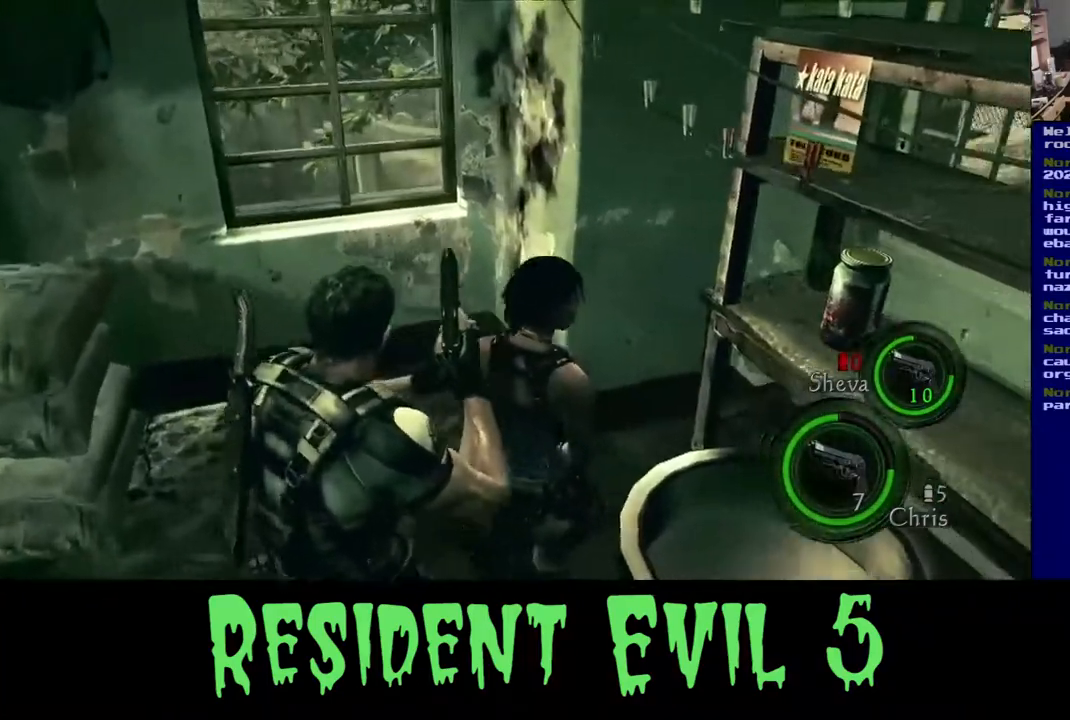
{"buttons": [], "left_stick": "down-right", "right_stick": "center", "events": [[133, "left_stick", "down-right"], [300, "right_stick", "center"]]}
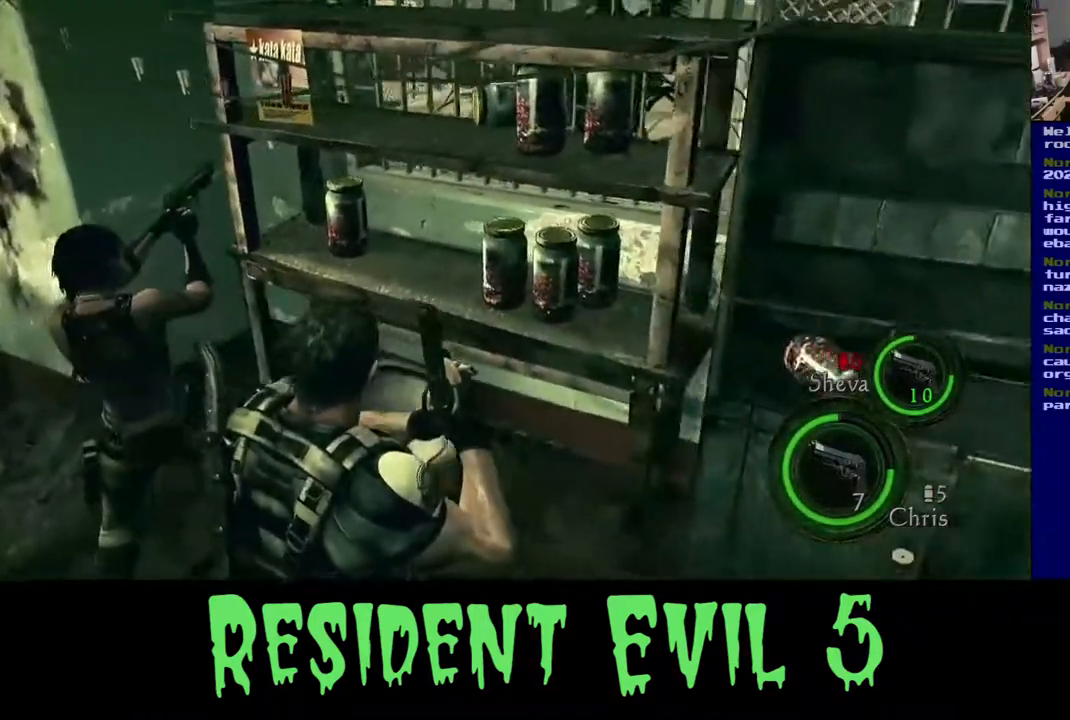
{"buttons": [], "left_stick": "center", "right_stick": "center", "events": [[150, "left_stick", "left"], [450, "left_stick", "center"]]}
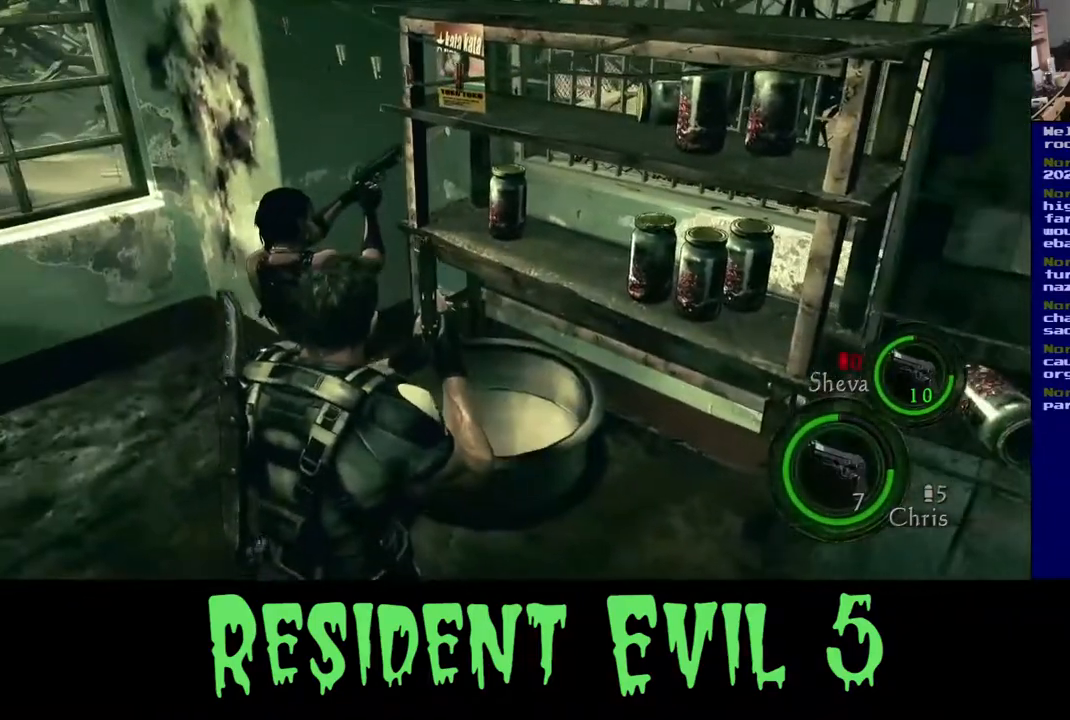
{"buttons": [], "left_stick": "left", "right_stick": "right", "events": [[33, "left_stick", "down"], [117, "left_stick", "left"], [433, "right_stick", "right"]]}